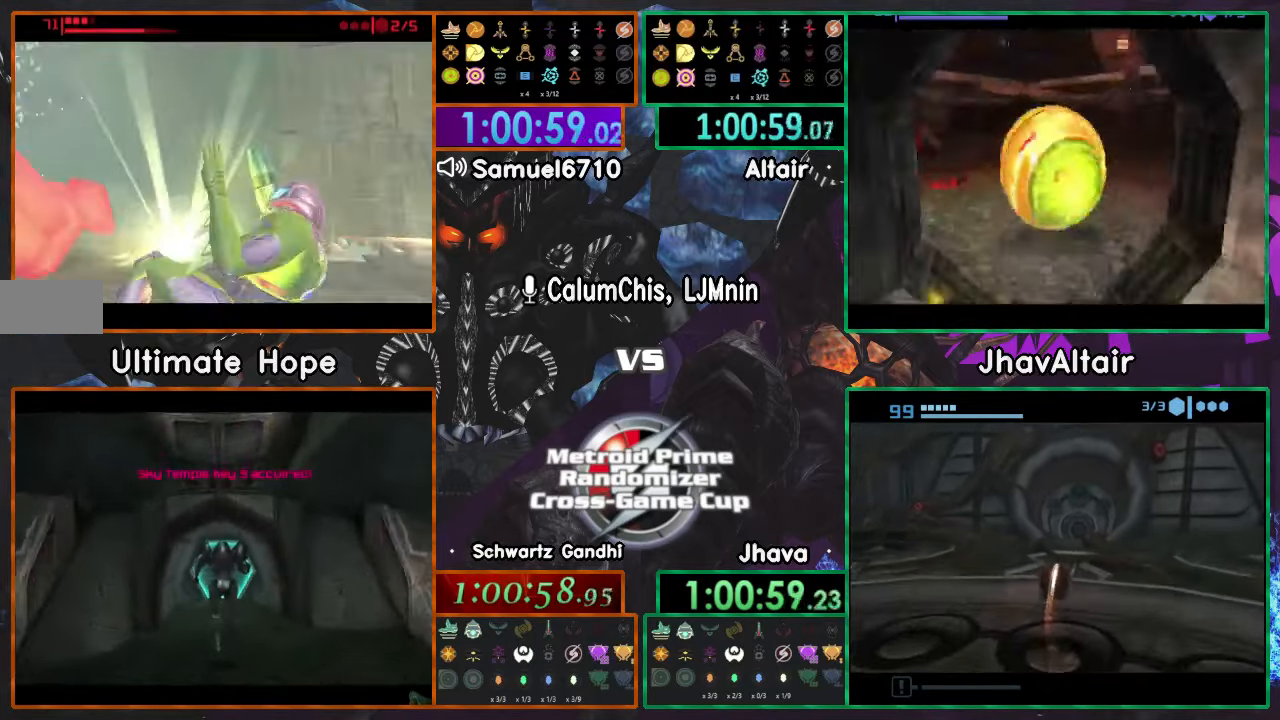
Gameplay with a controller (Nintendo layout); each line is a JSON object with the inputs held at the frame after it. "events" lists button and stick changes between this image and that frame as [ms after this image, input, new state], when the widget could be followed in between. Not read: B L3 R1 R3 START Y Z.
{"buttons": [], "left_stick": "down-right", "right_stick": "center"}
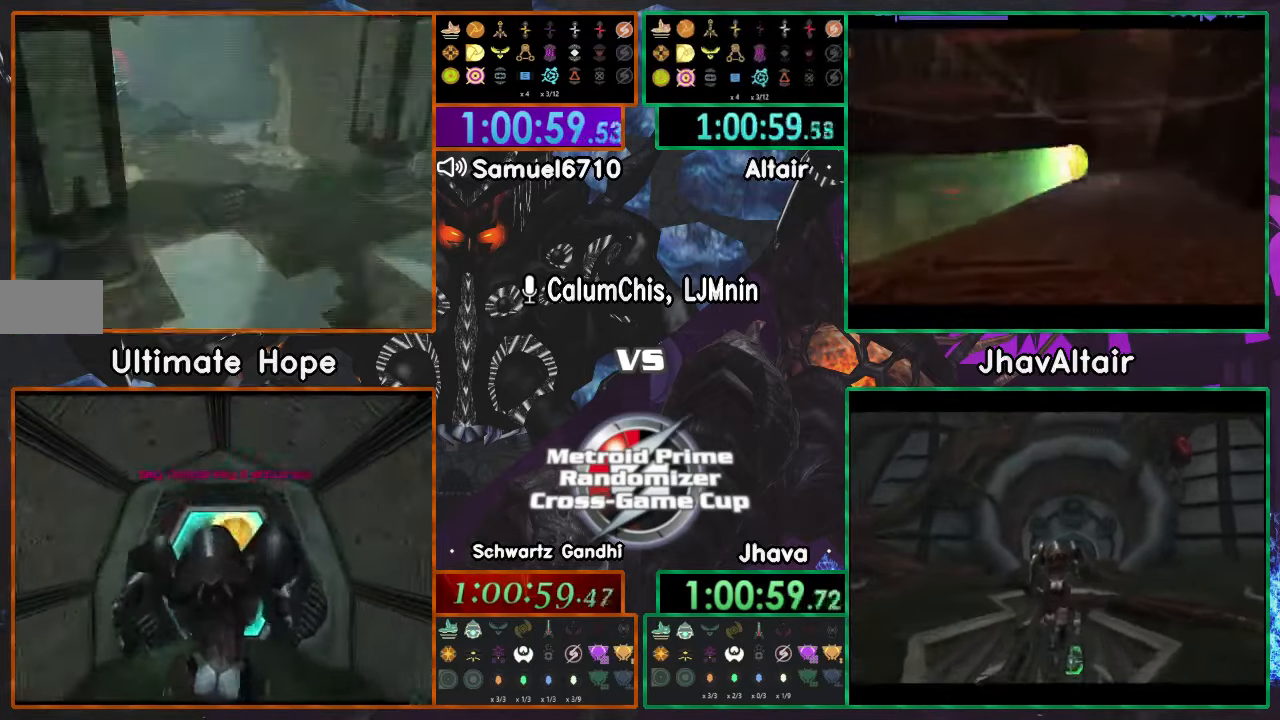
{"buttons": [], "left_stick": "right", "right_stick": "center"}
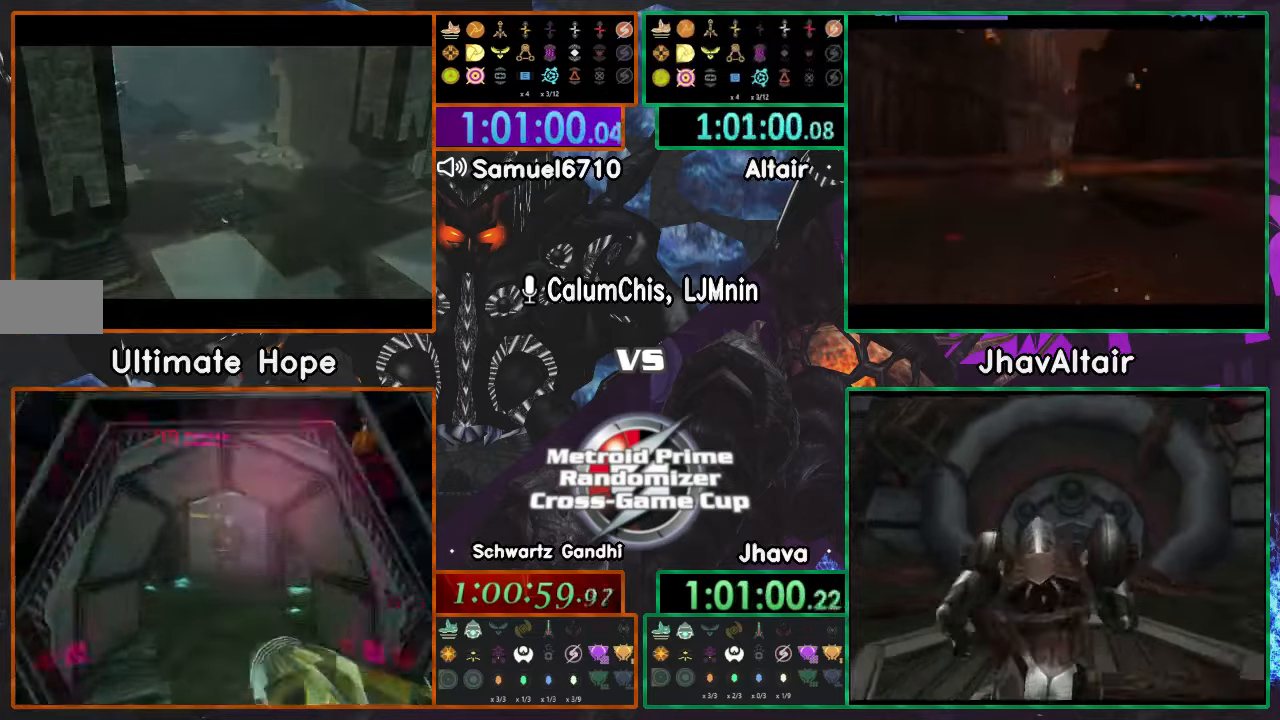
{"buttons": [], "left_stick": "down-right", "right_stick": "right", "events": [[50, "right_stick", "right"], [217, "left_stick", "down-right"]]}
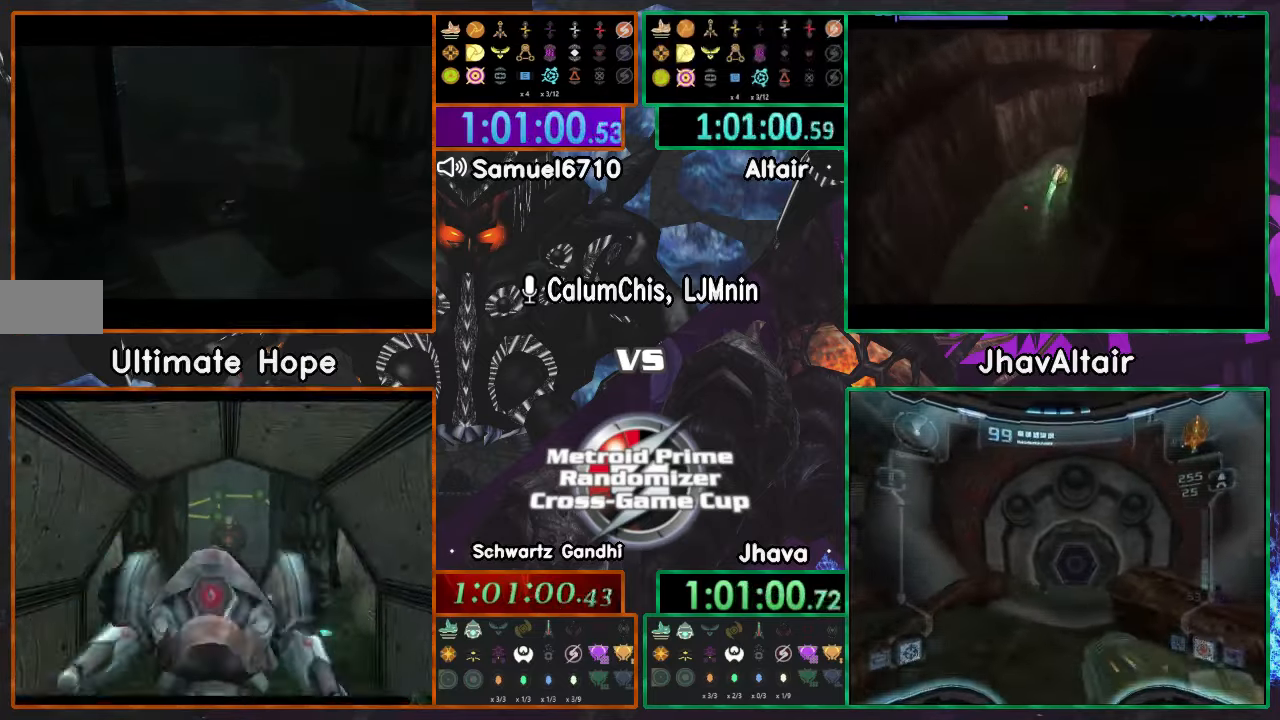
{"buttons": [], "left_stick": "right", "right_stick": "right", "events": [[184, "left_stick", "right"]]}
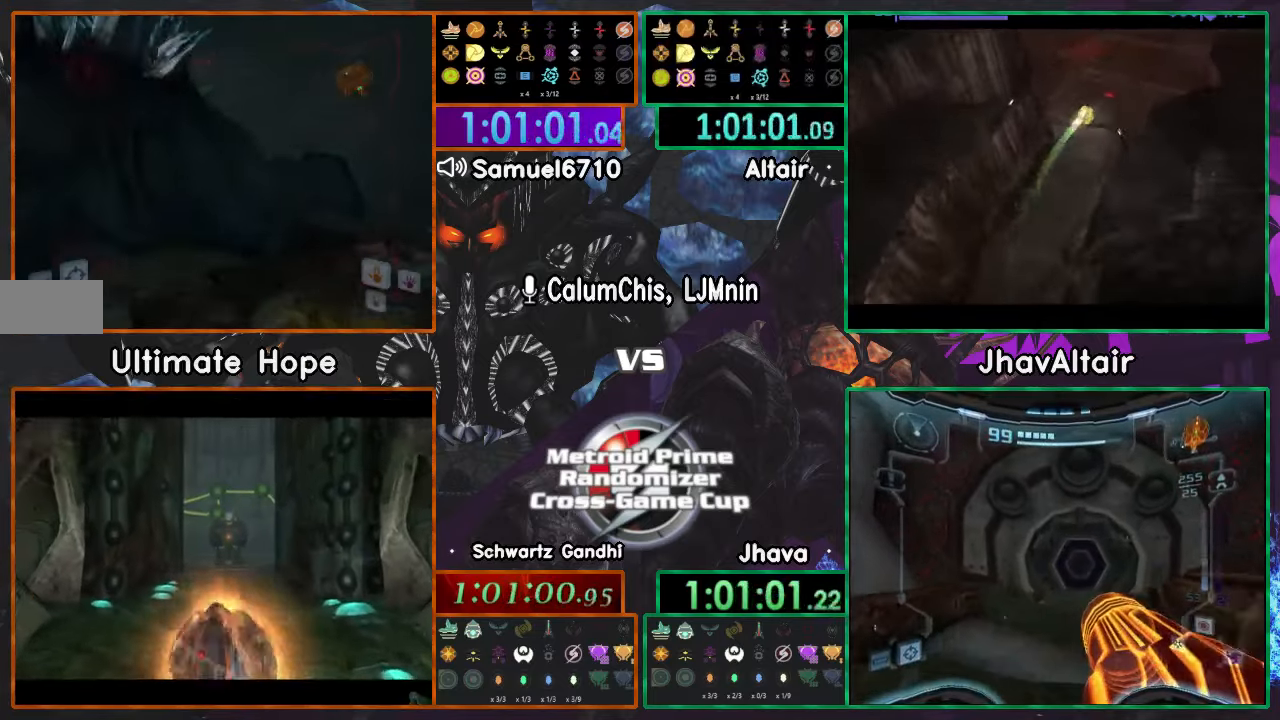
{"buttons": [], "left_stick": "right", "right_stick": "right", "events": []}
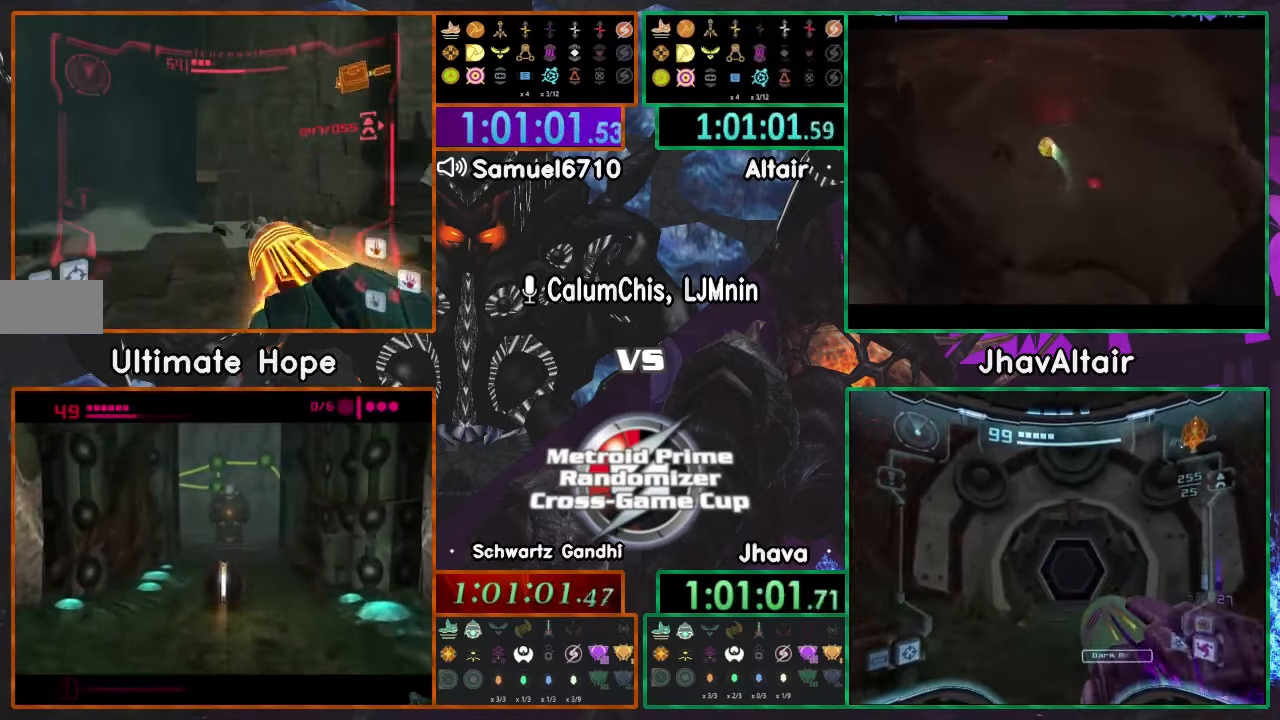
{"buttons": [], "left_stick": "up-right", "right_stick": "center", "events": [[134, "left_stick", "up-right"], [167, "L1", "down"], [184, "right_stick", "center"], [250, "L1", "up"], [317, "DPAD_LEFT", "down"], [401, "DPAD_LEFT", "up"]]}
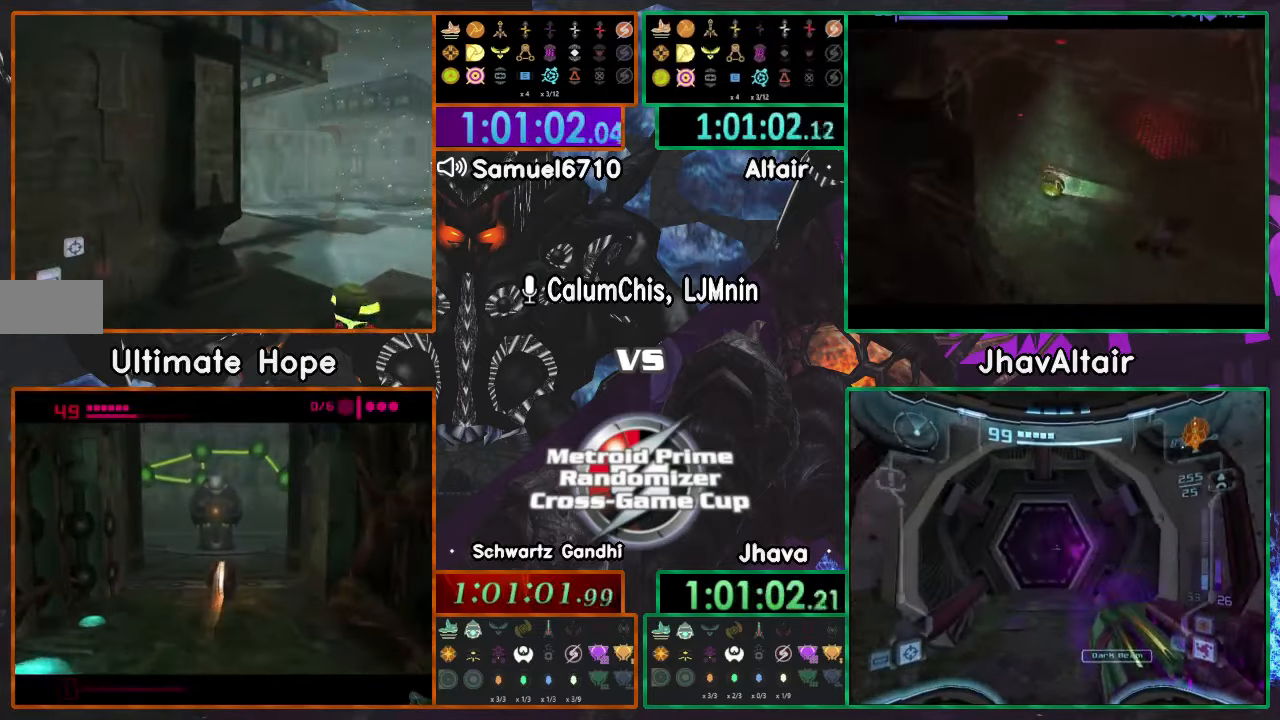
{"buttons": [], "left_stick": "up", "right_stick": "center", "events": [[66, "L1", "down"], [167, "L1", "up"], [434, "left_stick", "up"]]}
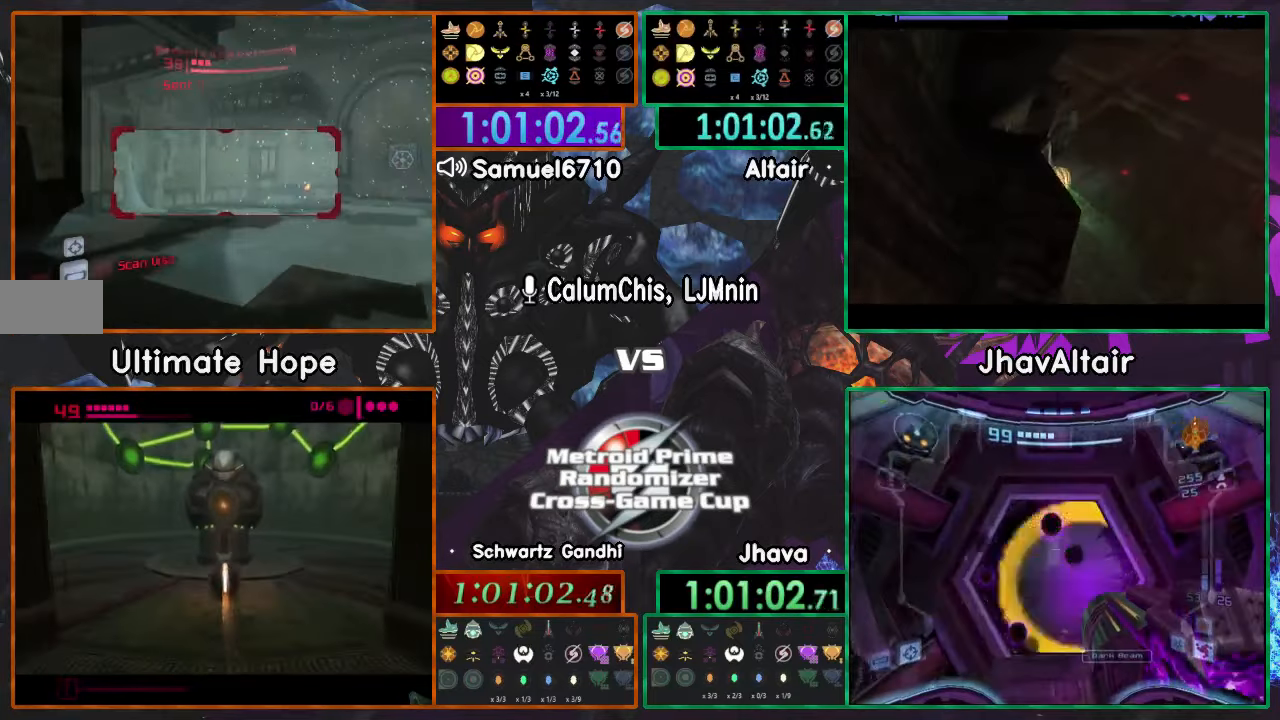
{"buttons": [], "left_stick": "up-right", "right_stick": "center", "events": [[34, "L1", "down"], [34, "left_stick", "up-right"], [234, "L1", "up"]]}
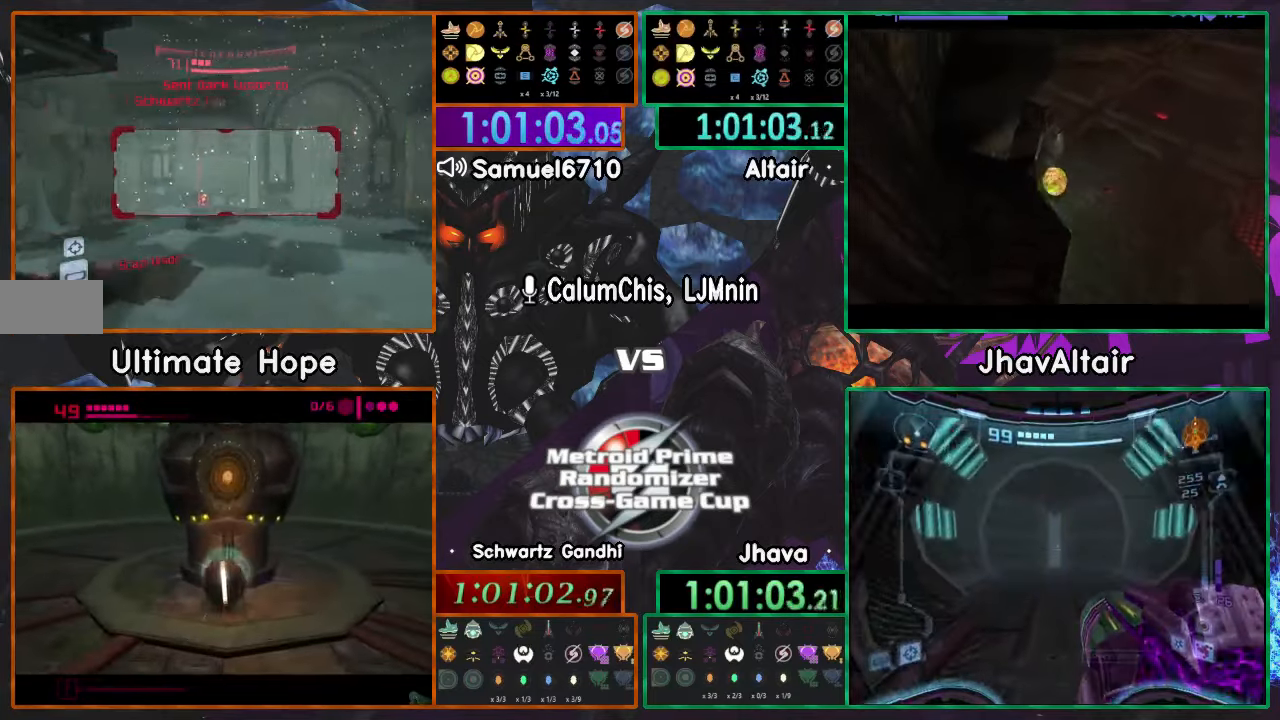
{"buttons": [], "left_stick": "right", "right_stick": "center", "events": [[83, "left_stick", "right"]]}